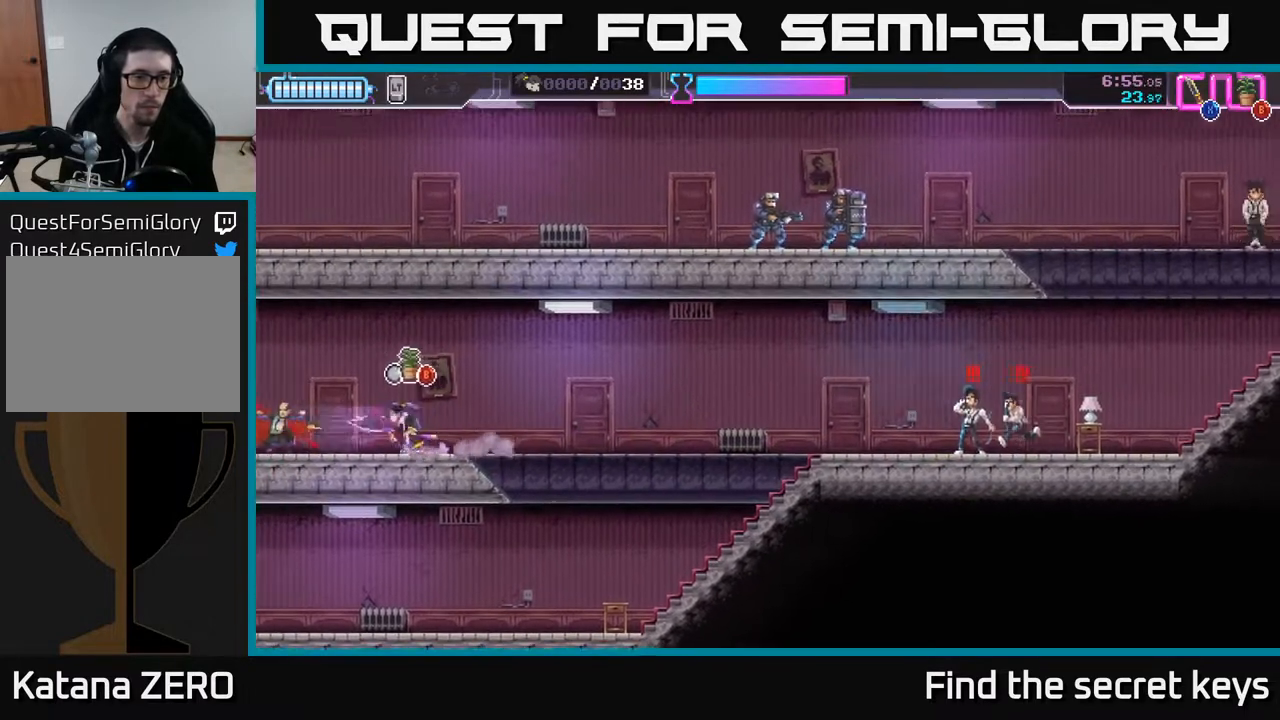
Gameplay with a controller (Xbox layout); each line is a JSON object with the inputs held at the frame after it. "events" lists button and stick changes between this image and that frame as [ms after this image, input, new state], when the widget could be followed in between.
{"buttons": [], "left_stick": "right", "right_stick": "center", "events": [[33, "B", "down"], [100, "B", "up"], [167, "B", "down"], [217, "B", "up"]]}
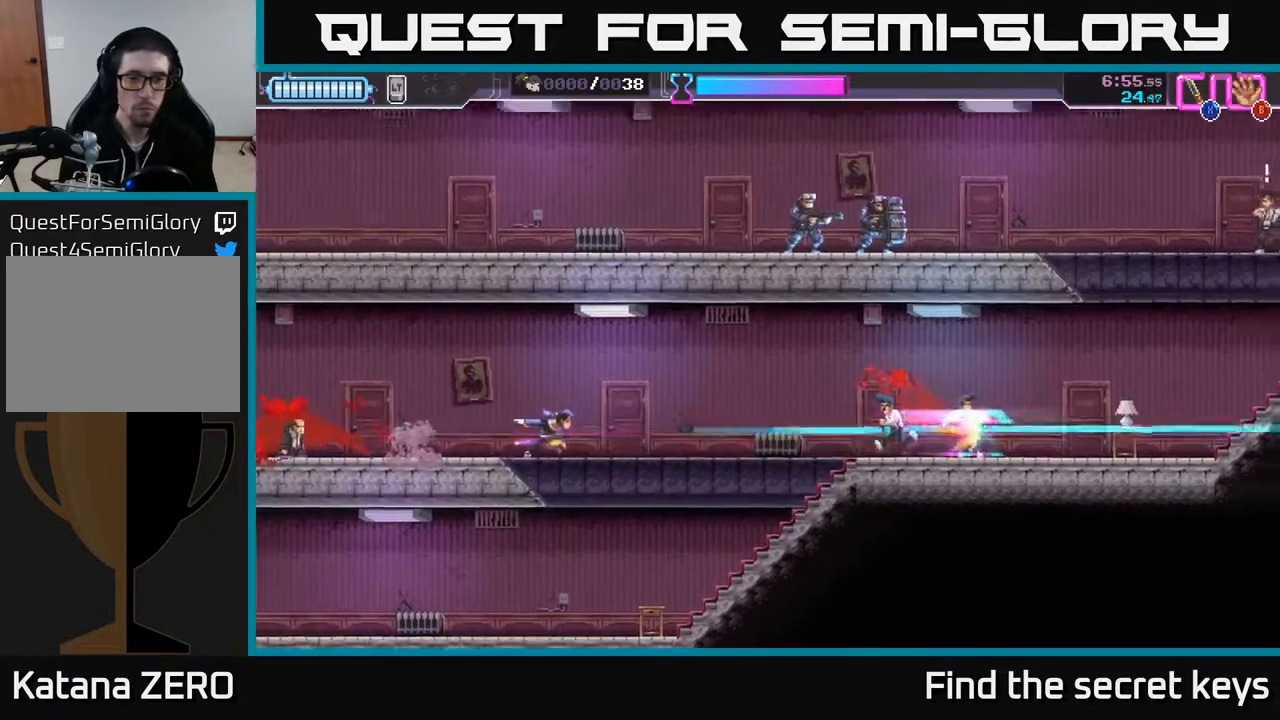
{"buttons": ["X", "R2"], "left_stick": "right", "right_stick": "center", "events": [[400, "R2", "down"], [483, "X", "down"]]}
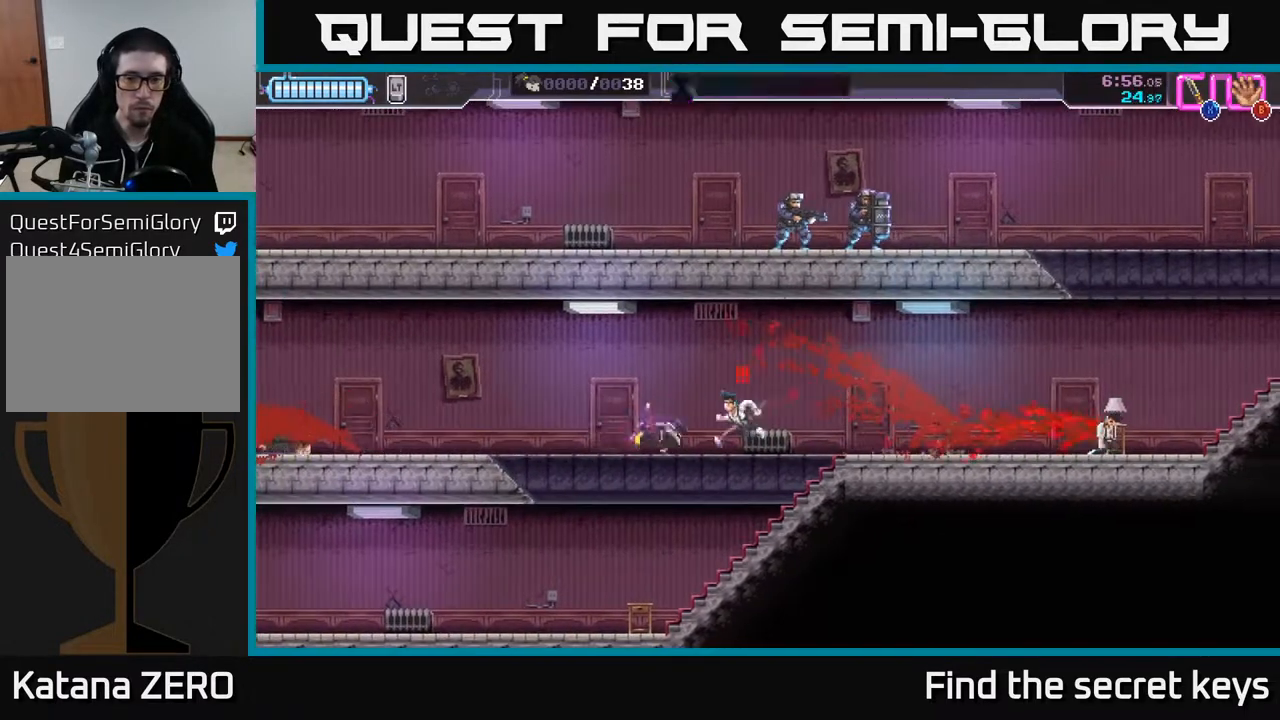
{"buttons": [], "left_stick": "right", "right_stick": "center", "events": [[33, "R2", "up"], [83, "X", "up"], [150, "X", "down"], [217, "X", "up"]]}
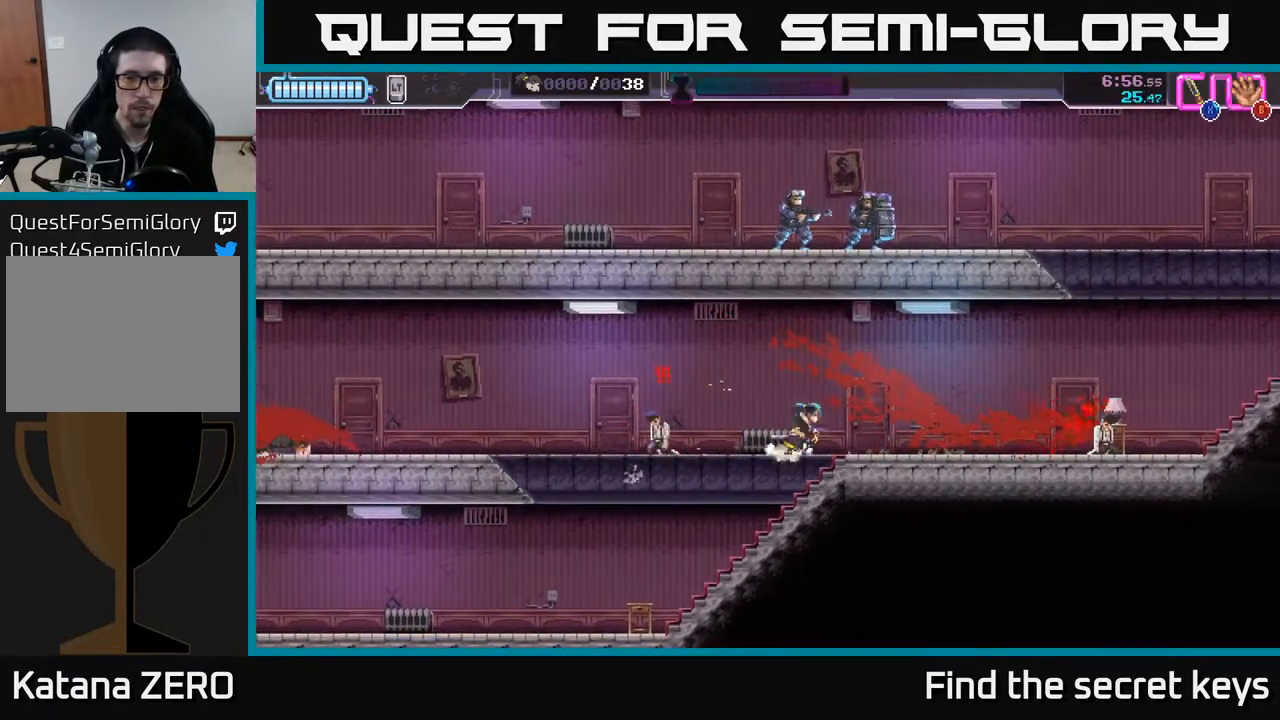
{"buttons": [], "left_stick": "right", "right_stick": "center", "events": [[33, "left_stick", "left"], [333, "X", "down"], [400, "X", "up"], [417, "left_stick", "right"]]}
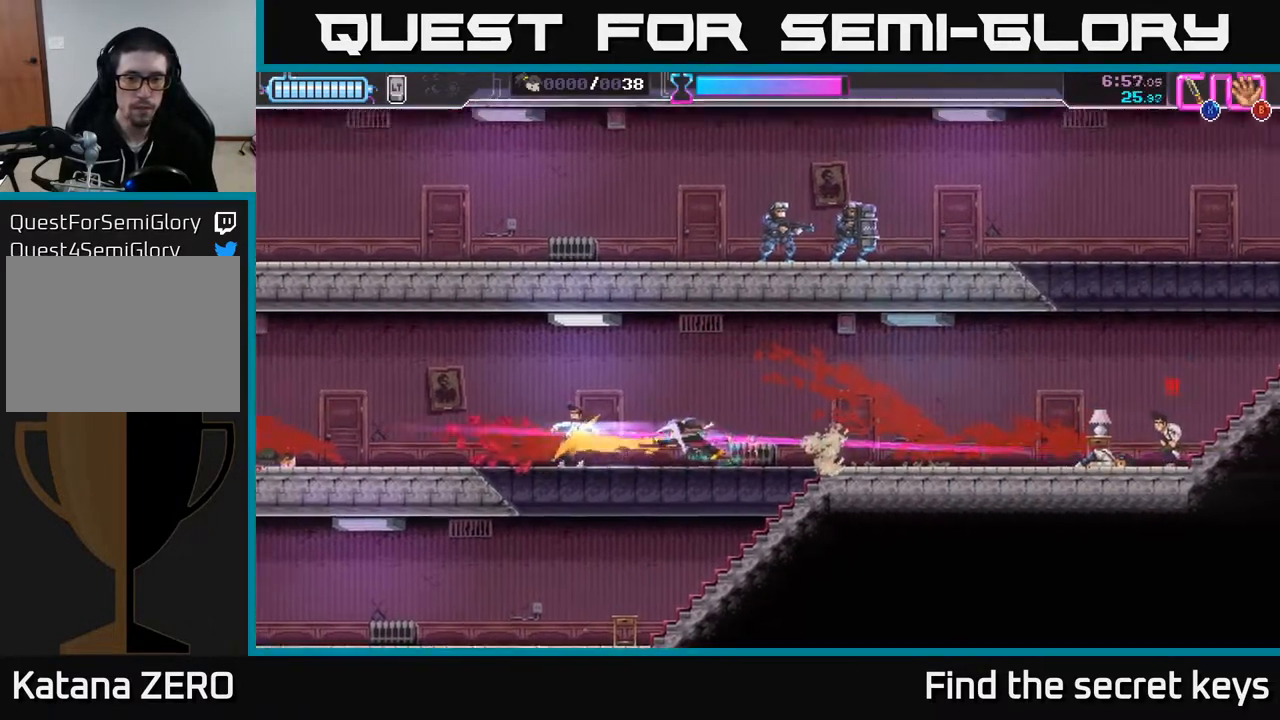
{"buttons": [], "left_stick": "right", "right_stick": "center", "events": []}
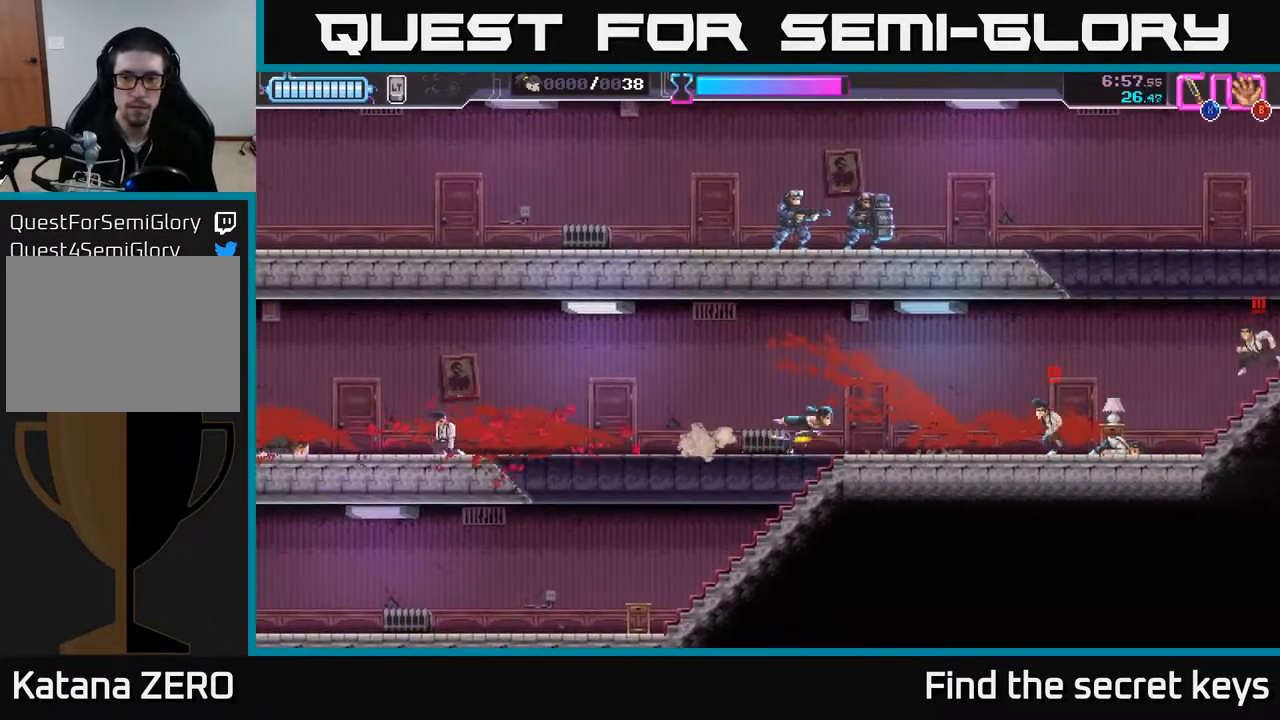
{"buttons": [], "left_stick": "center", "right_stick": "center", "events": [[200, "X", "down"], [267, "X", "up"], [400, "left_stick", "center"]]}
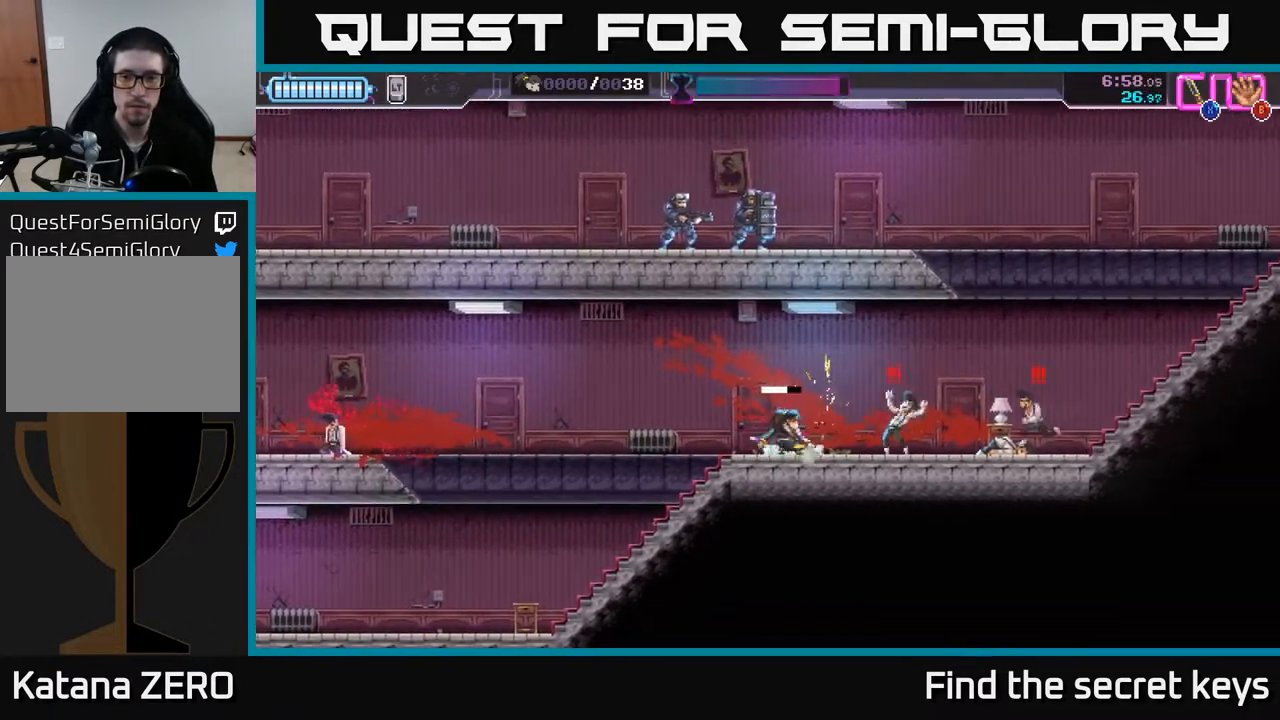
{"buttons": ["X"], "left_stick": "right", "right_stick": "center", "events": [[133, "left_stick", "right"], [150, "X", "down"], [233, "X", "up"], [350, "X", "down"], [433, "X", "up"], [500, "X", "down"]]}
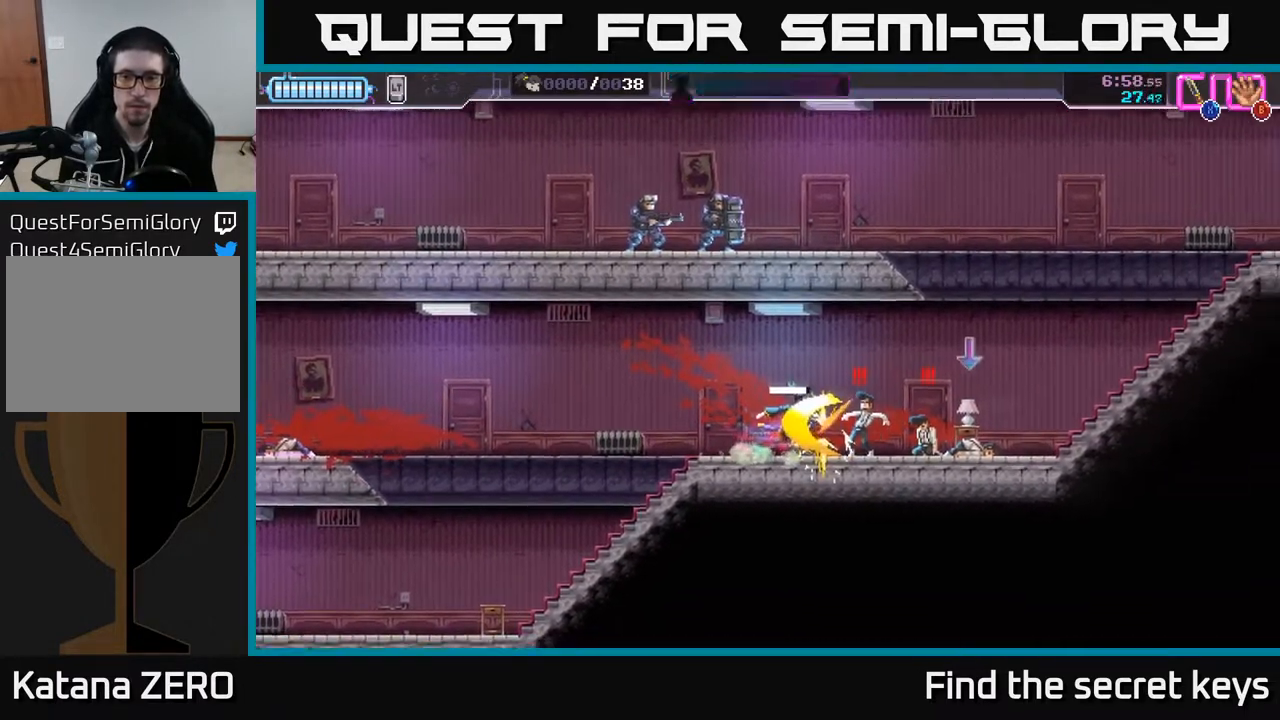
{"buttons": ["R2"], "left_stick": "right", "right_stick": "center", "events": [[67, "X", "up"], [200, "R2", "down"], [300, "R2", "up"], [450, "R2", "down"]]}
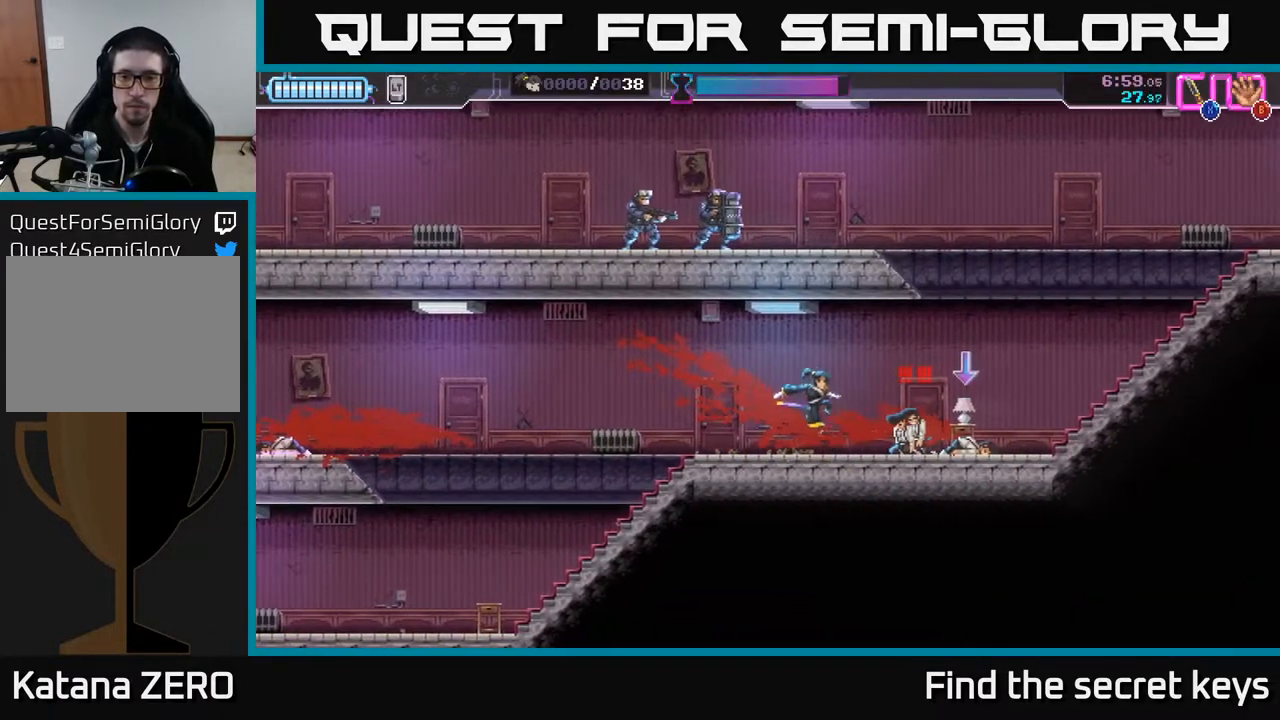
{"buttons": [], "left_stick": "right", "right_stick": "center", "events": [[50, "R2", "up"], [67, "X", "down"], [150, "X", "up"], [200, "X", "down"], [283, "X", "up"]]}
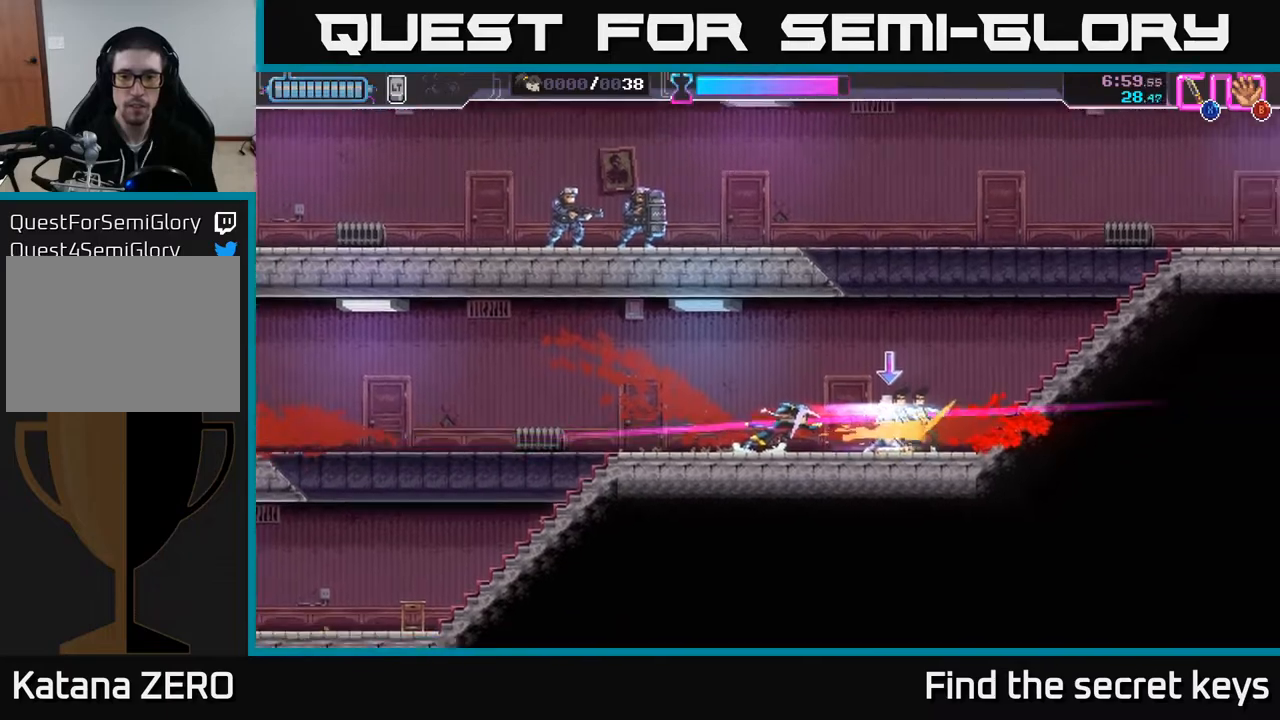
{"buttons": [], "left_stick": "right", "right_stick": "center", "events": [[417, "B", "down"], [483, "B", "up"]]}
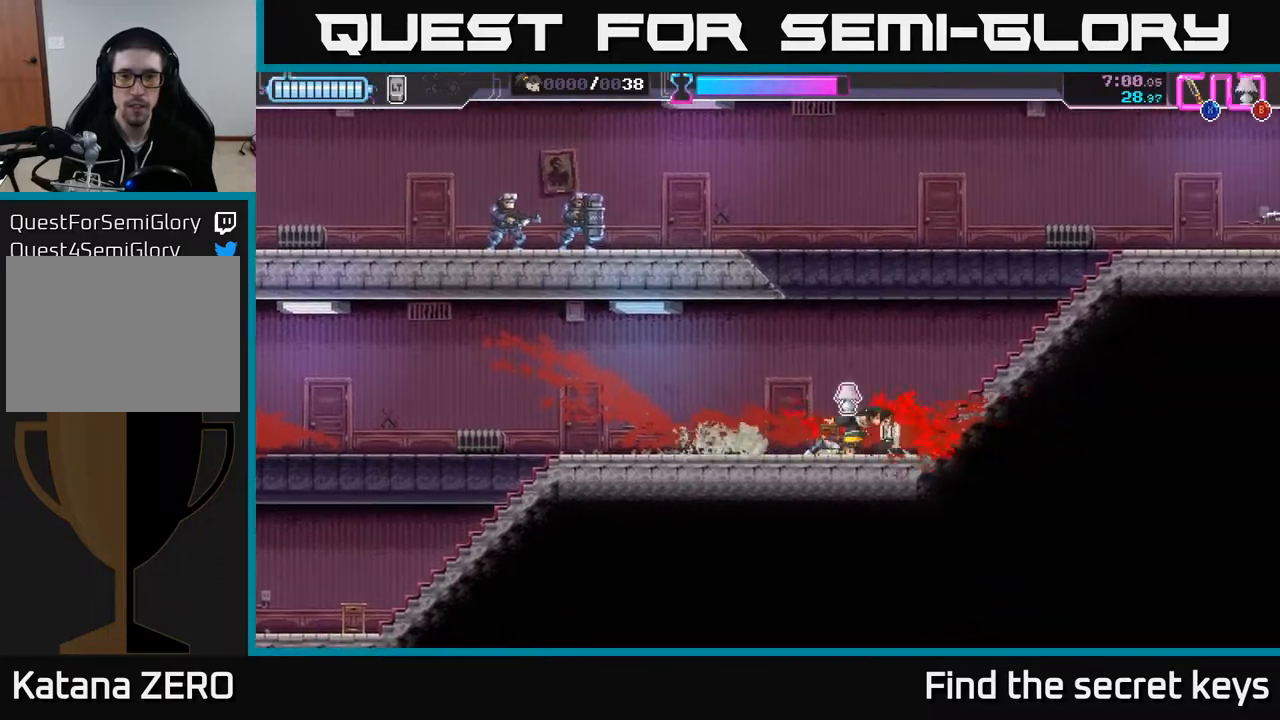
{"buttons": [], "left_stick": "right", "right_stick": "center", "events": []}
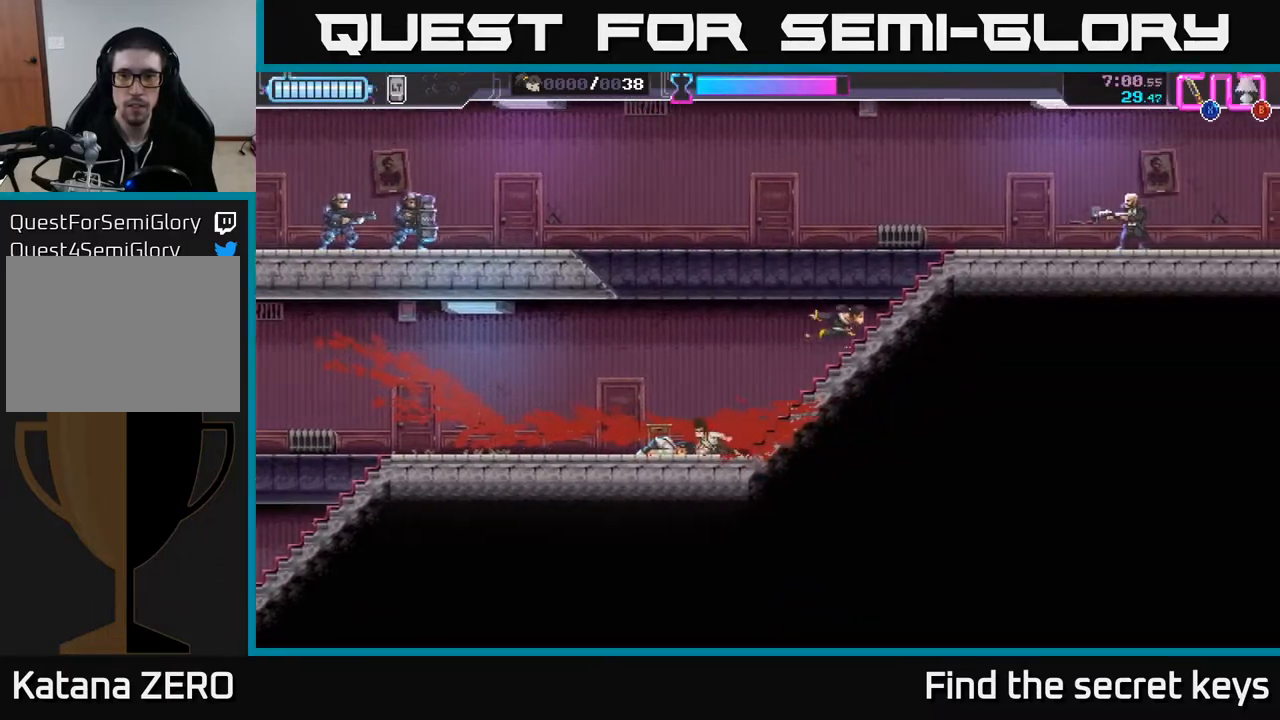
{"buttons": [], "left_stick": "right", "right_stick": "center", "events": [[317, "B", "down"], [383, "B", "up"]]}
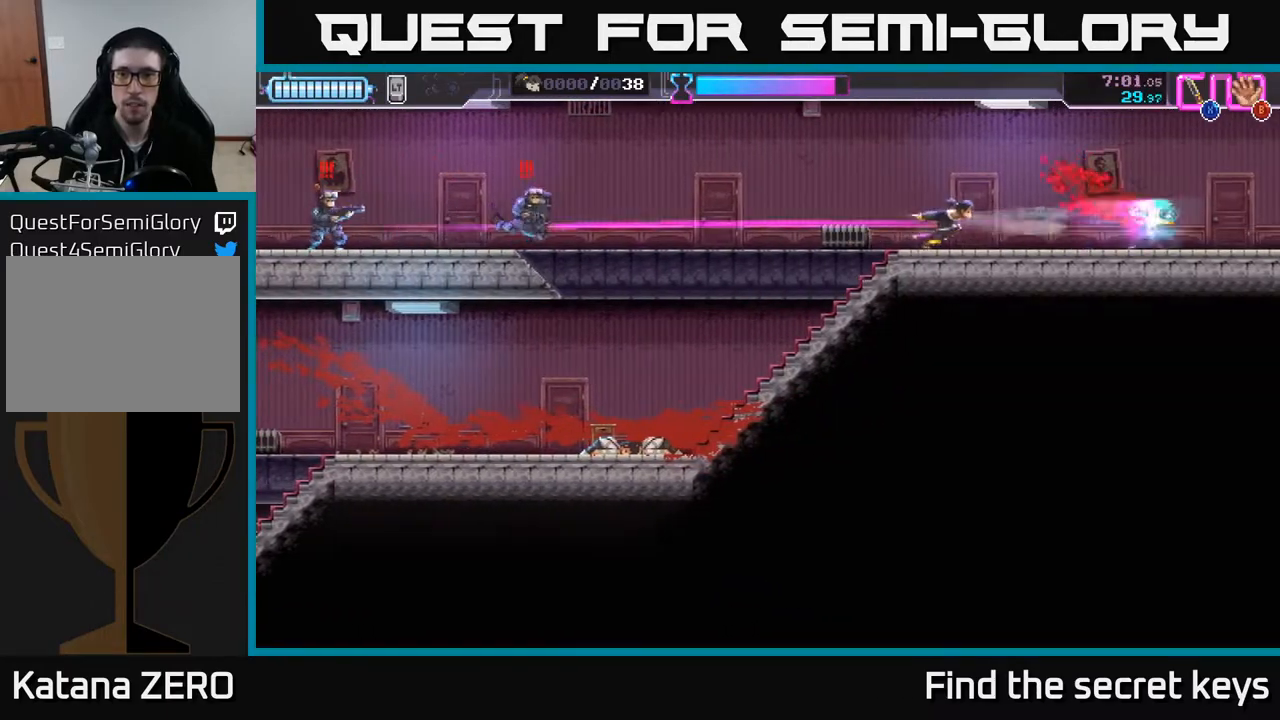
{"buttons": [], "left_stick": "left", "right_stick": "center", "events": [[17, "R2", "down"], [167, "R2", "up"], [283, "left_stick", "left"]]}
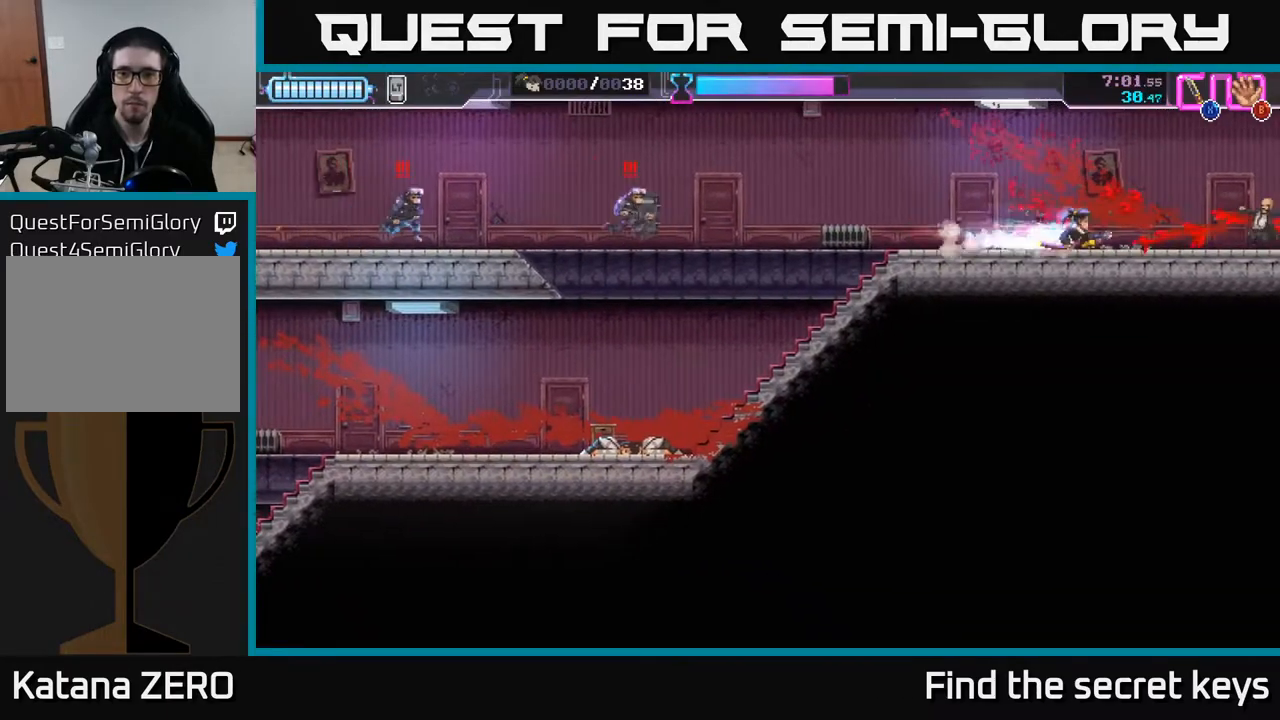
{"buttons": ["R2"], "left_stick": "left", "right_stick": "center", "events": [[467, "R2", "down"]]}
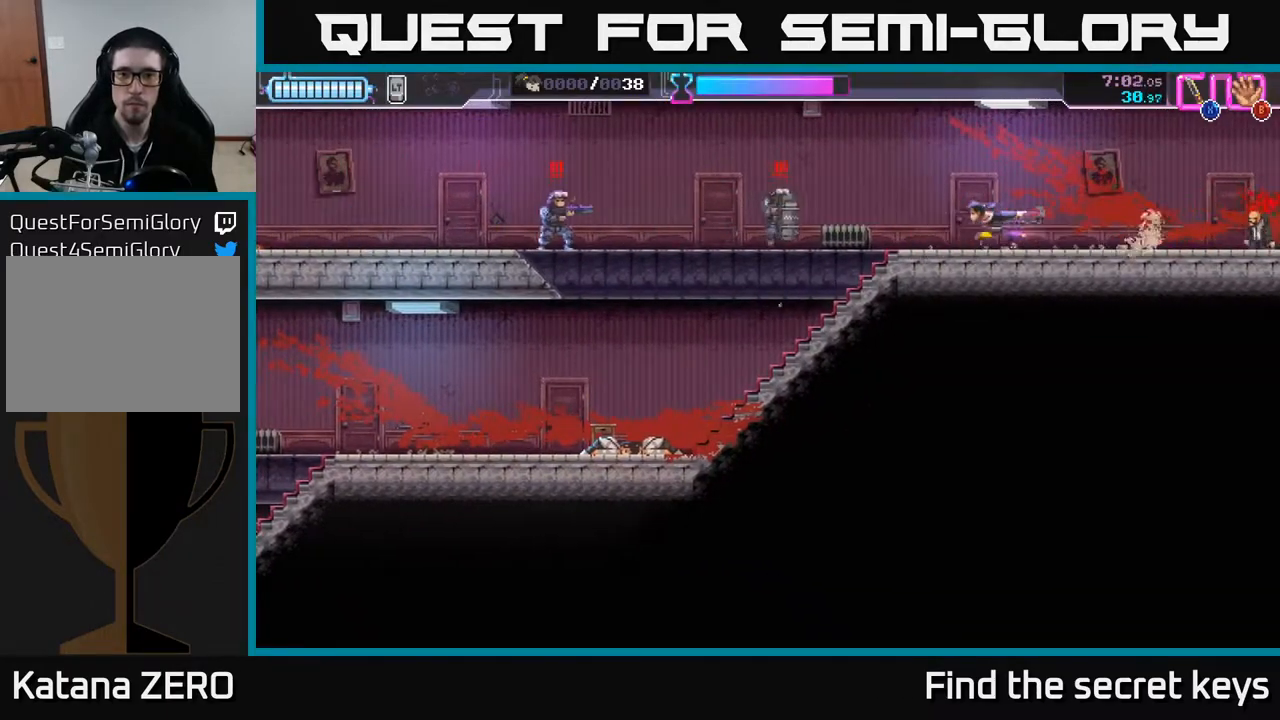
{"buttons": [], "left_stick": "down-left", "right_stick": "center", "events": [[250, "R2", "up"], [300, "left_stick", "down"], [417, "left_stick", "down-left"]]}
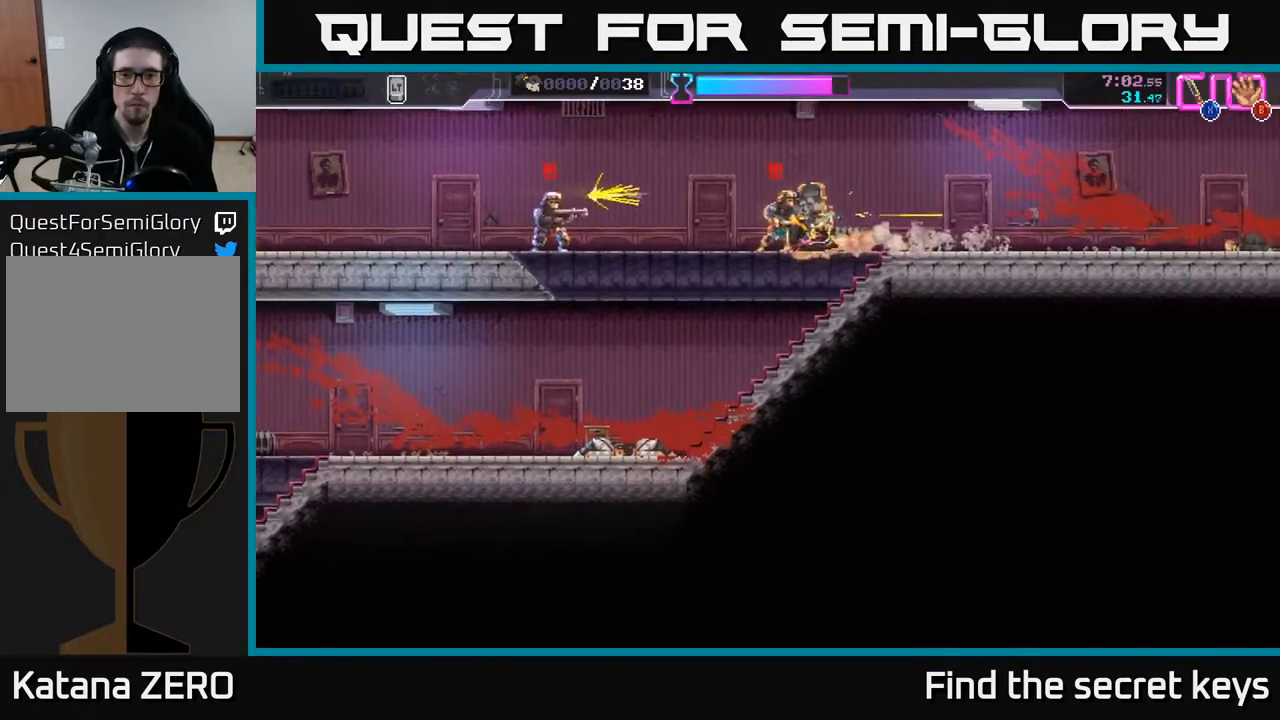
{"buttons": ["R2"], "left_stick": "down-left", "right_stick": "center", "events": [[100, "R2", "down"], [233, "R2", "up"], [267, "left_stick", "down"], [283, "R2", "down"], [383, "R2", "up"], [400, "left_stick", "center"], [483, "R2", "down"], [500, "left_stick", "down-left"]]}
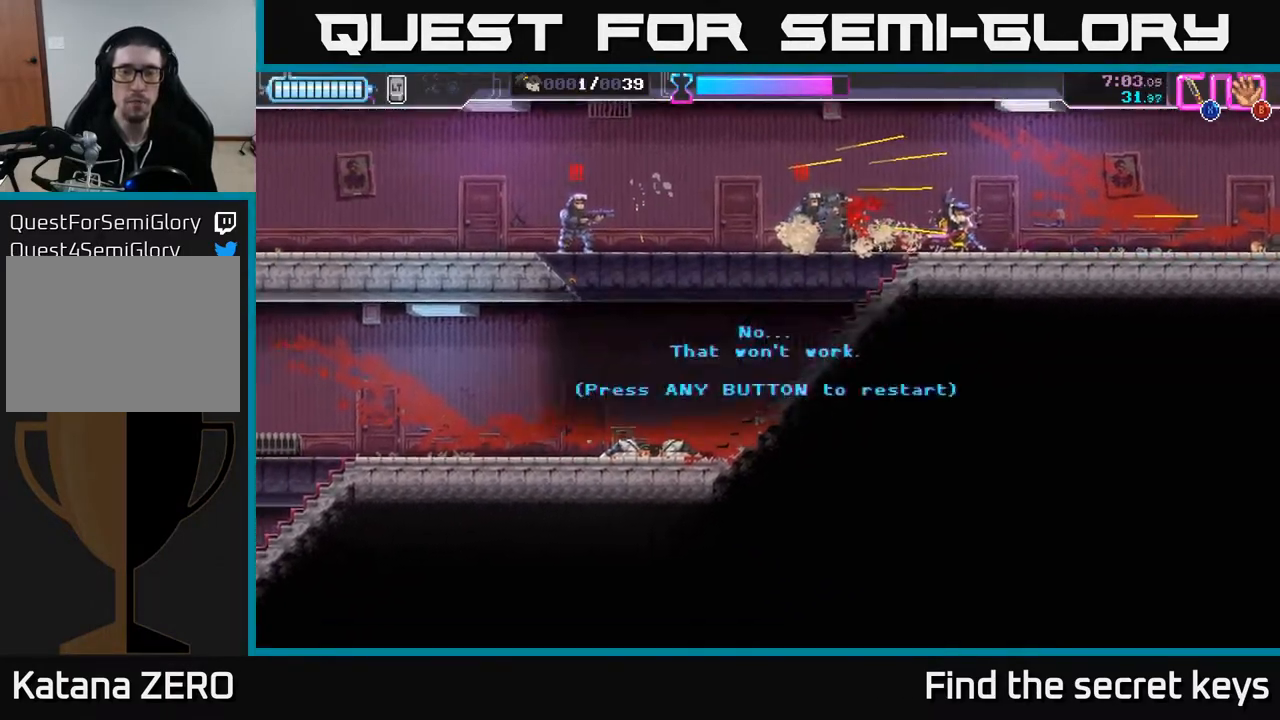
{"buttons": ["A"], "left_stick": "center", "right_stick": "center", "events": [[83, "R2", "up"], [200, "left_stick", "center"], [267, "A", "down"], [417, "A", "up"], [467, "A", "down"]]}
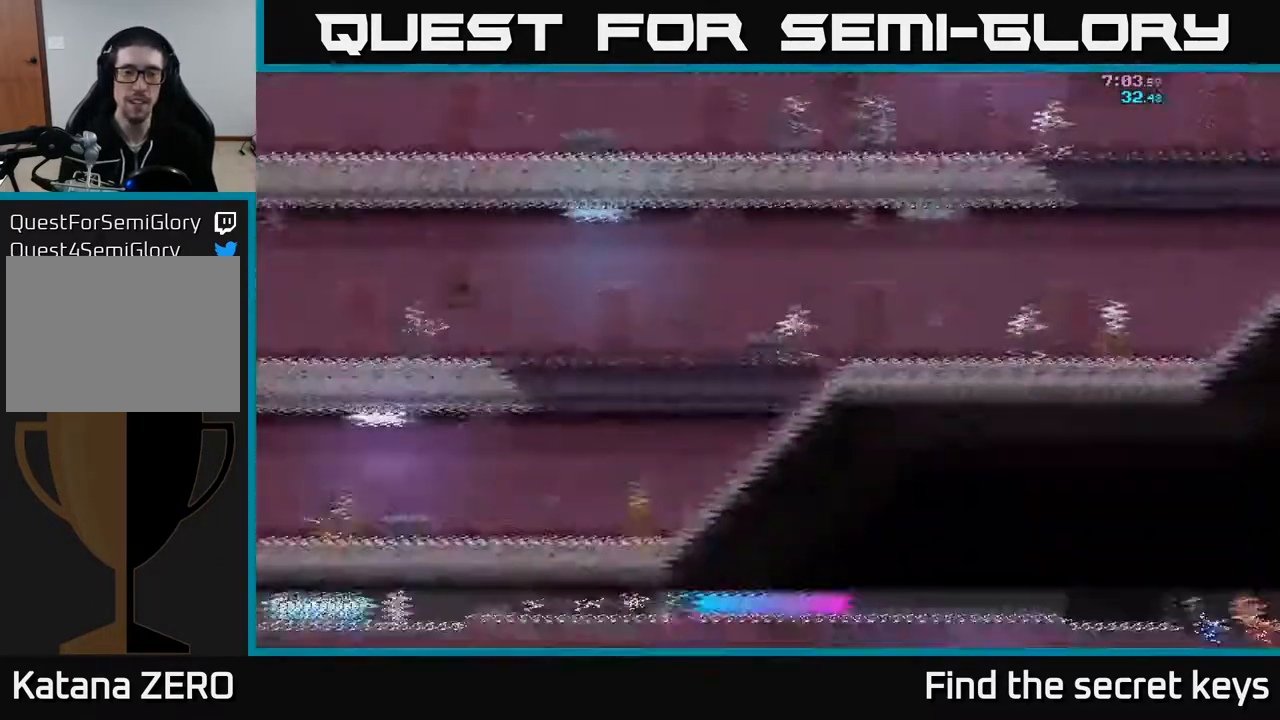
{"buttons": [], "left_stick": "right", "right_stick": "center", "events": [[83, "A", "up"], [183, "left_stick", "right"]]}
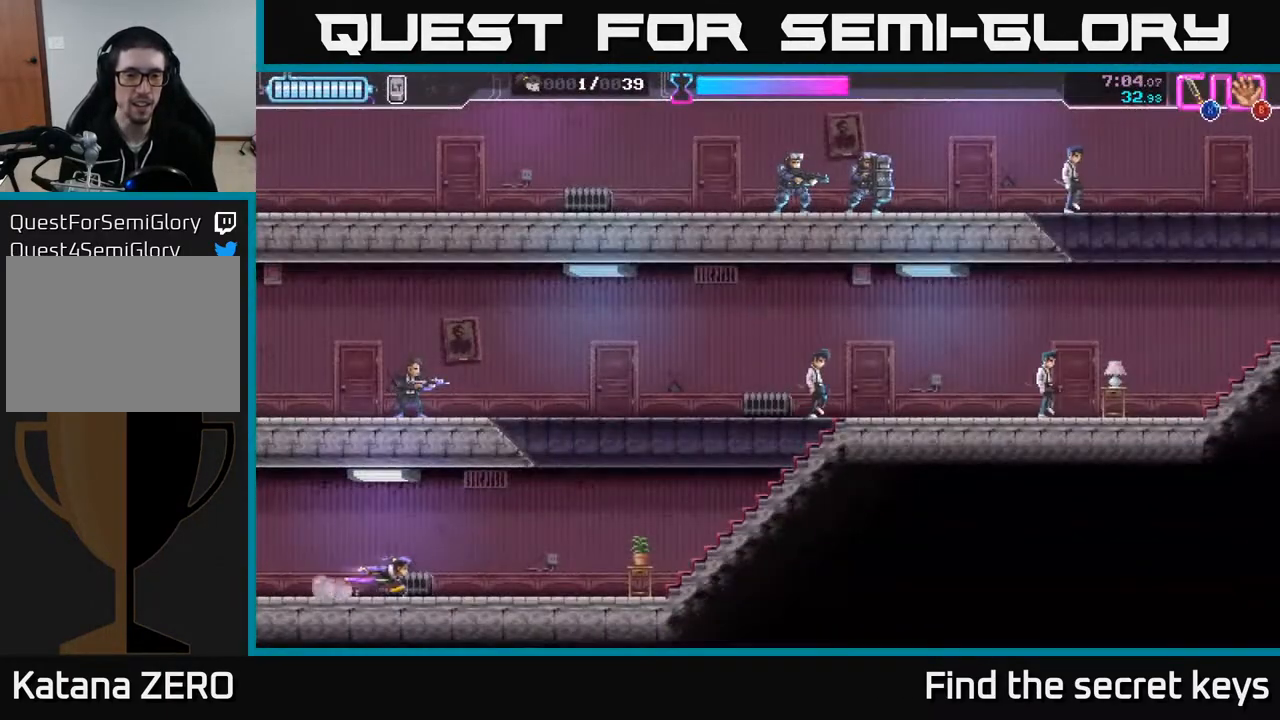
{"buttons": ["B"], "left_stick": "right", "right_stick": "center", "events": [[483, "B", "down"]]}
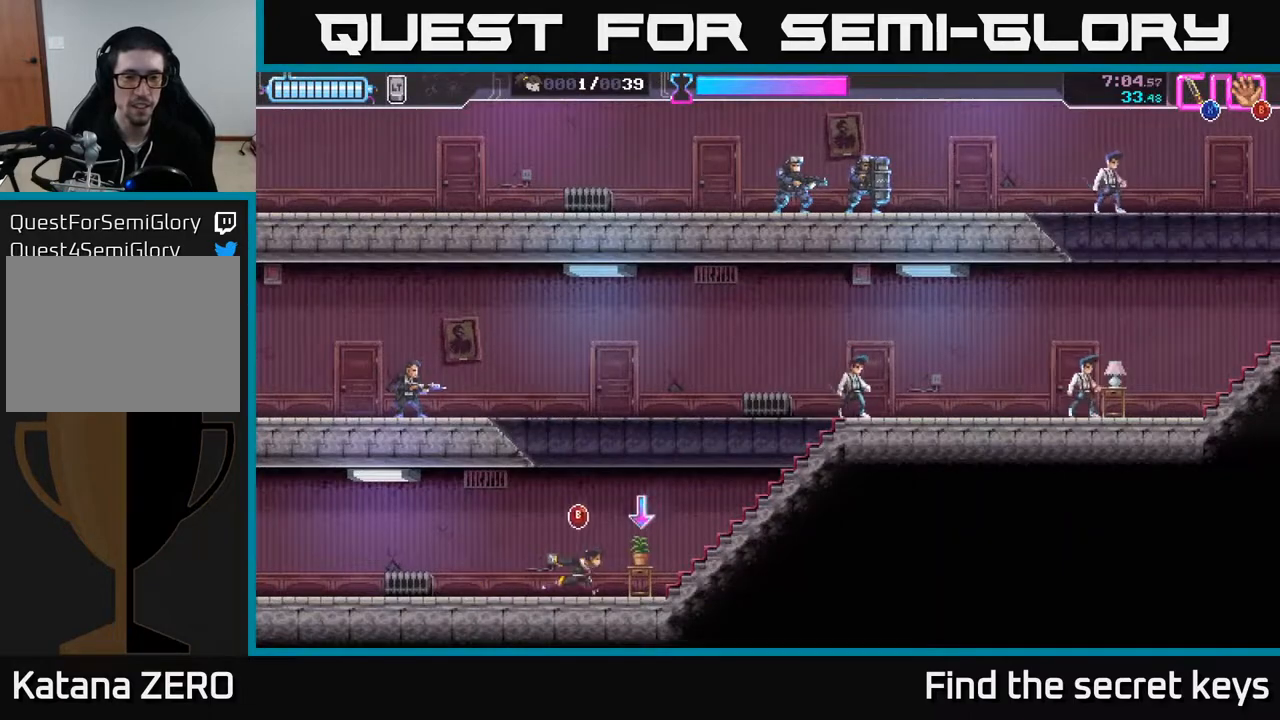
{"buttons": [], "left_stick": "right", "right_stick": "center", "events": [[67, "B", "up"]]}
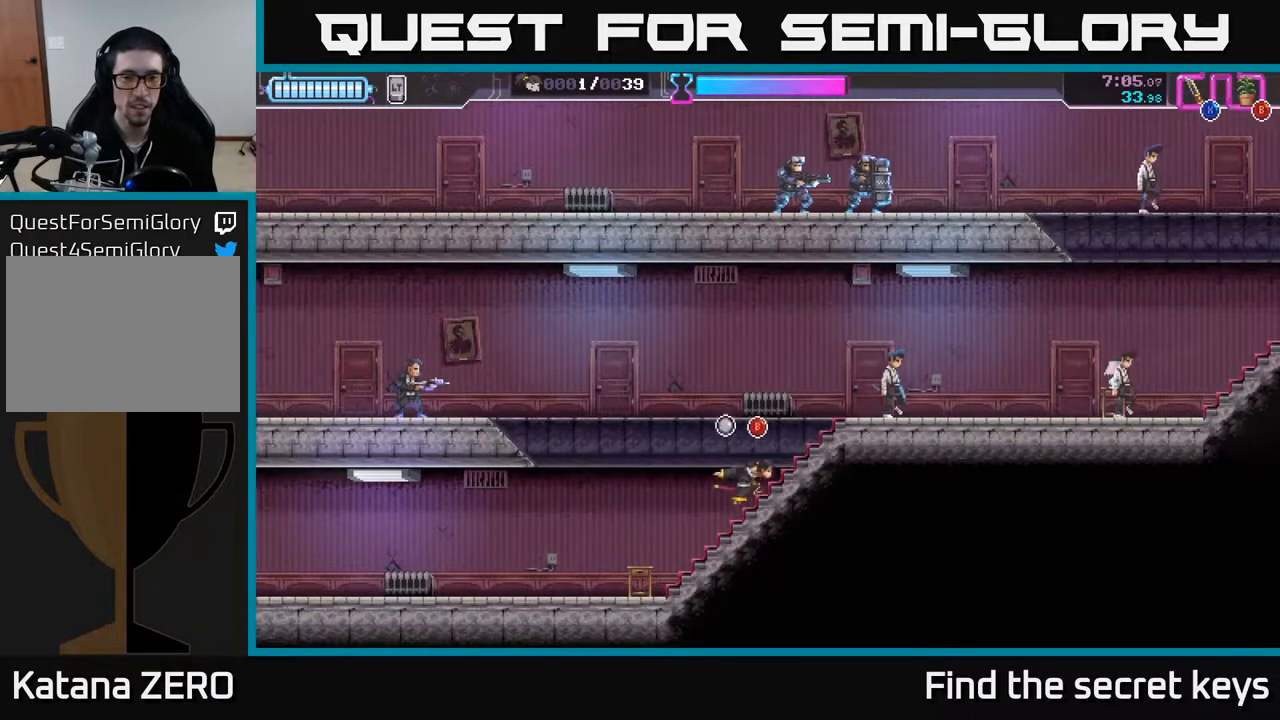
{"buttons": ["B"], "left_stick": "left", "right_stick": "center", "events": [[267, "X", "down"], [383, "X", "up"], [467, "left_stick", "left"], [500, "B", "down"]]}
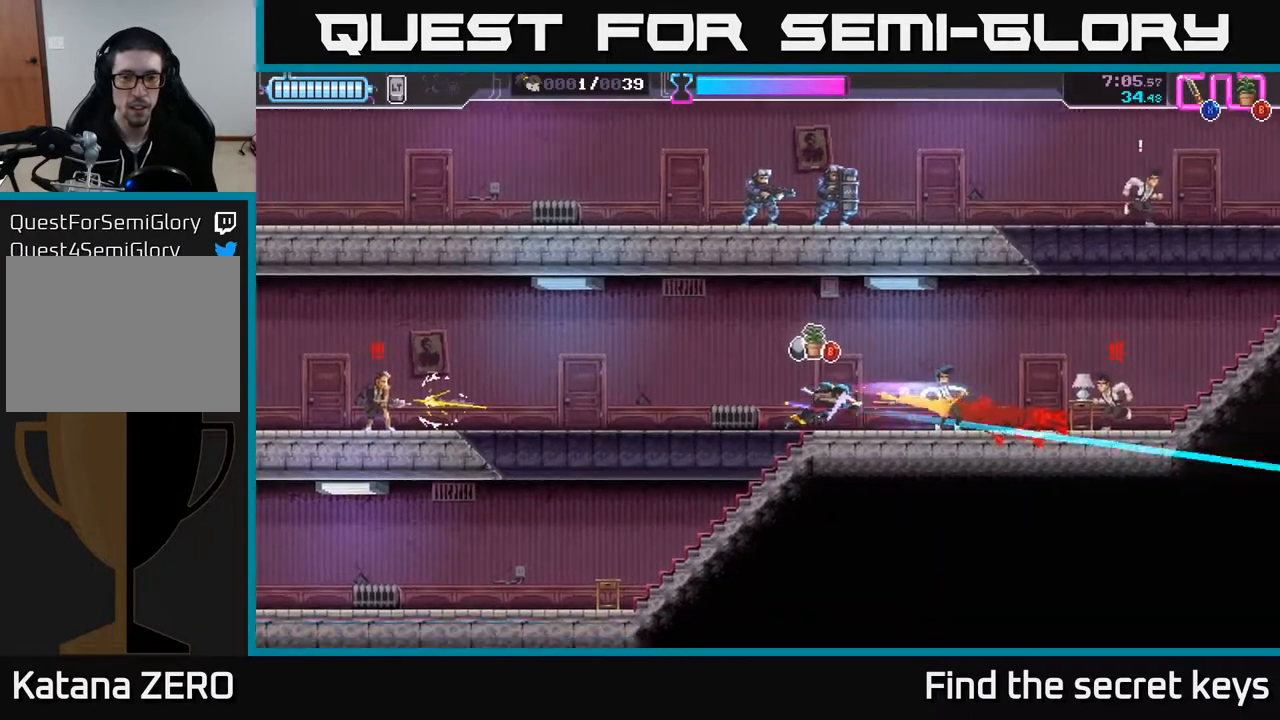
{"buttons": [], "left_stick": "left", "right_stick": "center", "events": [[83, "B", "up"], [133, "R2", "down"], [233, "R2", "up"], [333, "R2", "down"], [467, "R2", "up"]]}
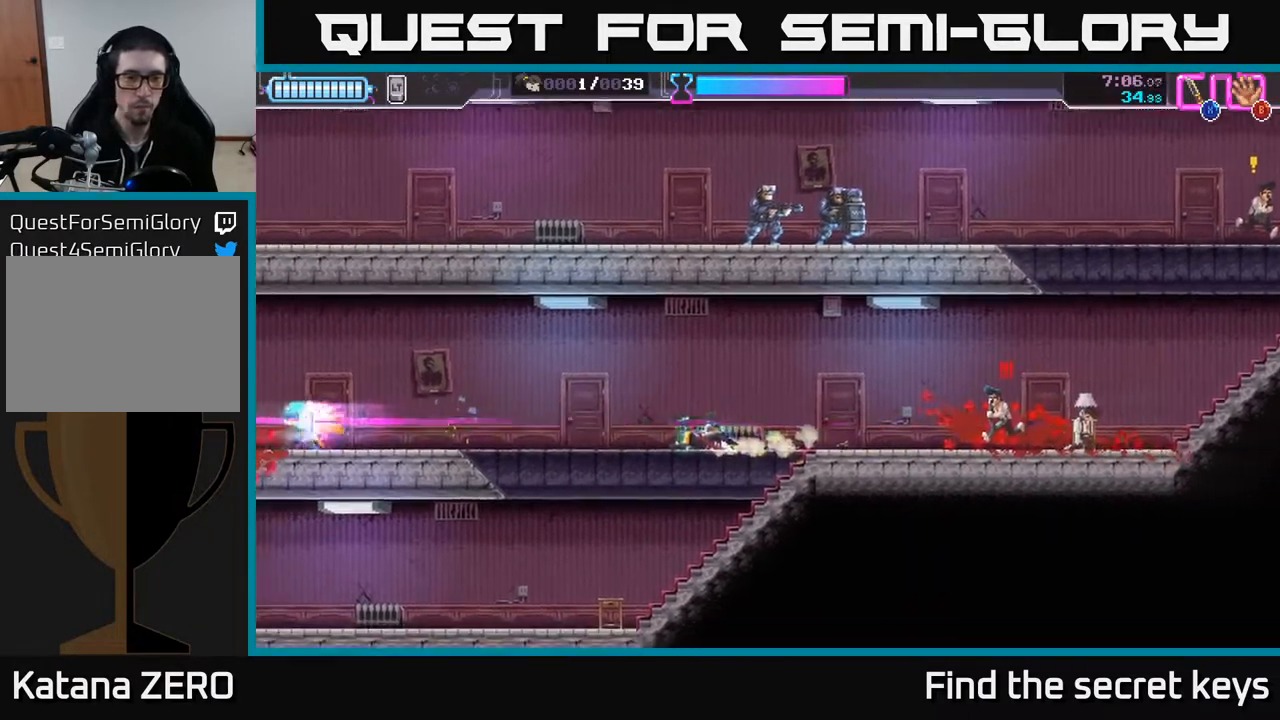
{"buttons": [], "left_stick": "right", "right_stick": "center", "events": [[333, "left_stick", "right"]]}
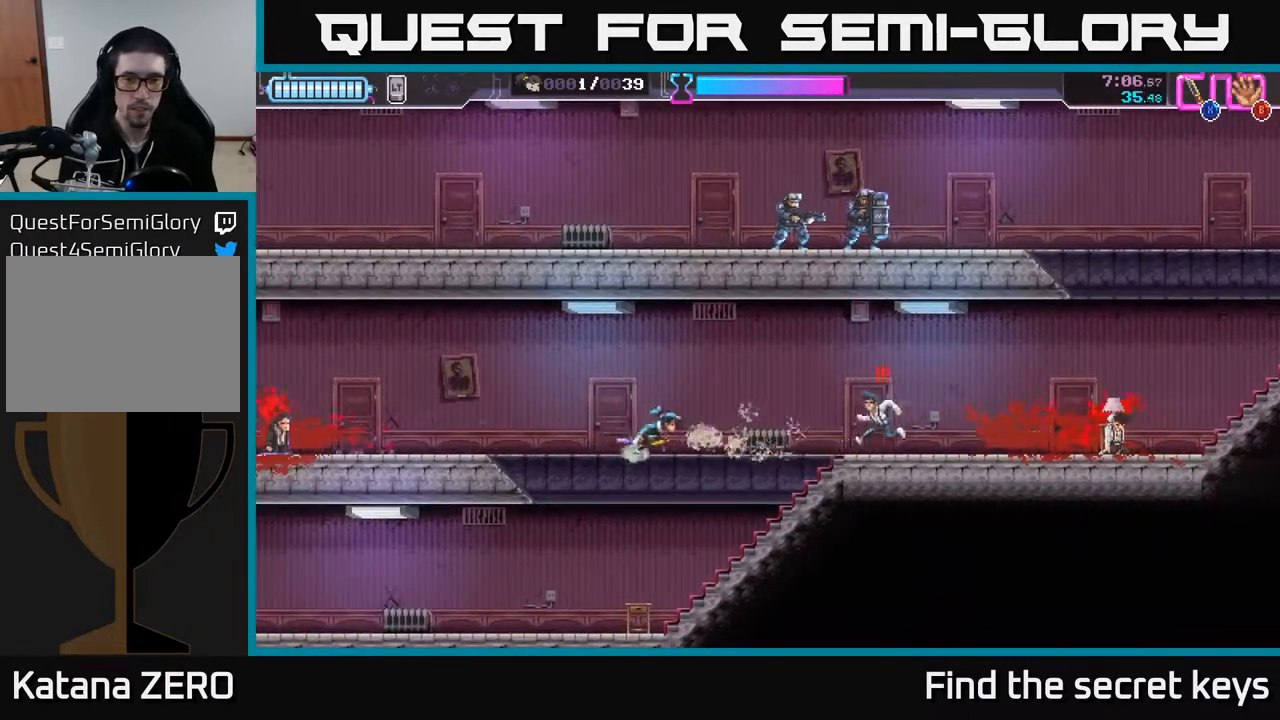
{"buttons": [], "left_stick": "right", "right_stick": "center", "events": [[150, "X", "down"], [217, "X", "up"]]}
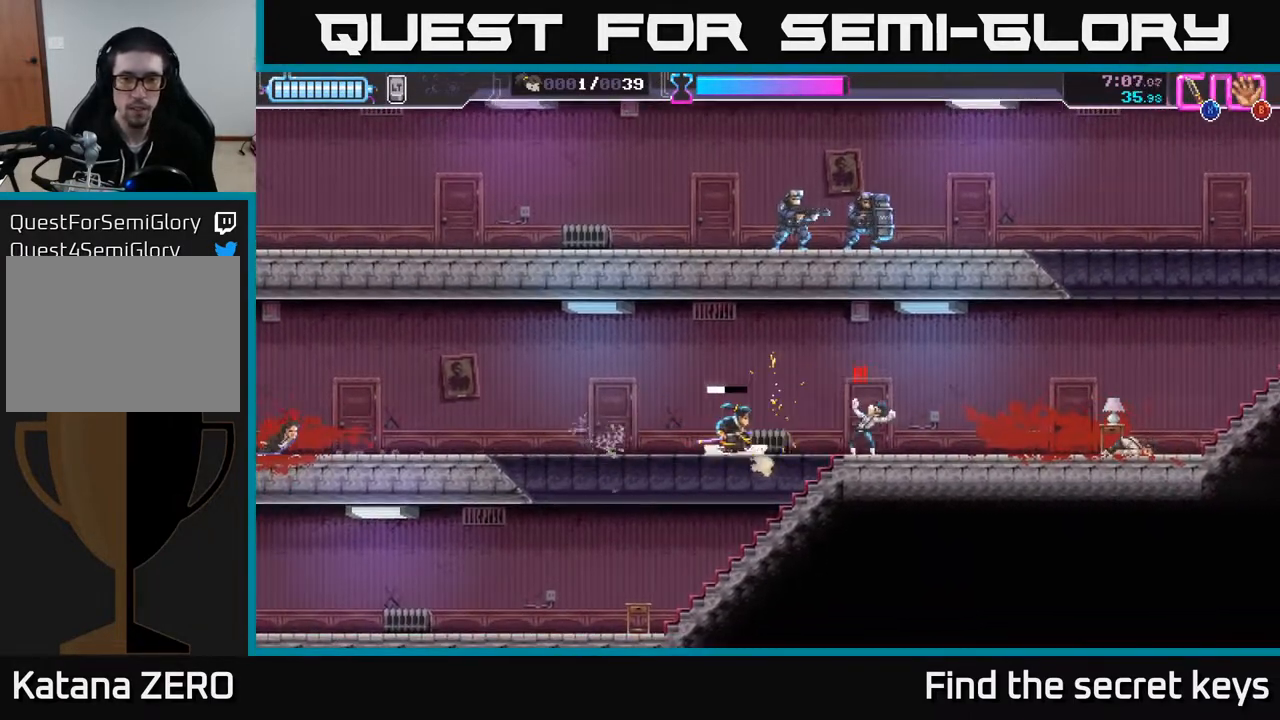
{"buttons": [], "left_stick": "center", "right_stick": "center", "events": [[317, "X", "down"], [383, "X", "up"], [433, "left_stick", "center"]]}
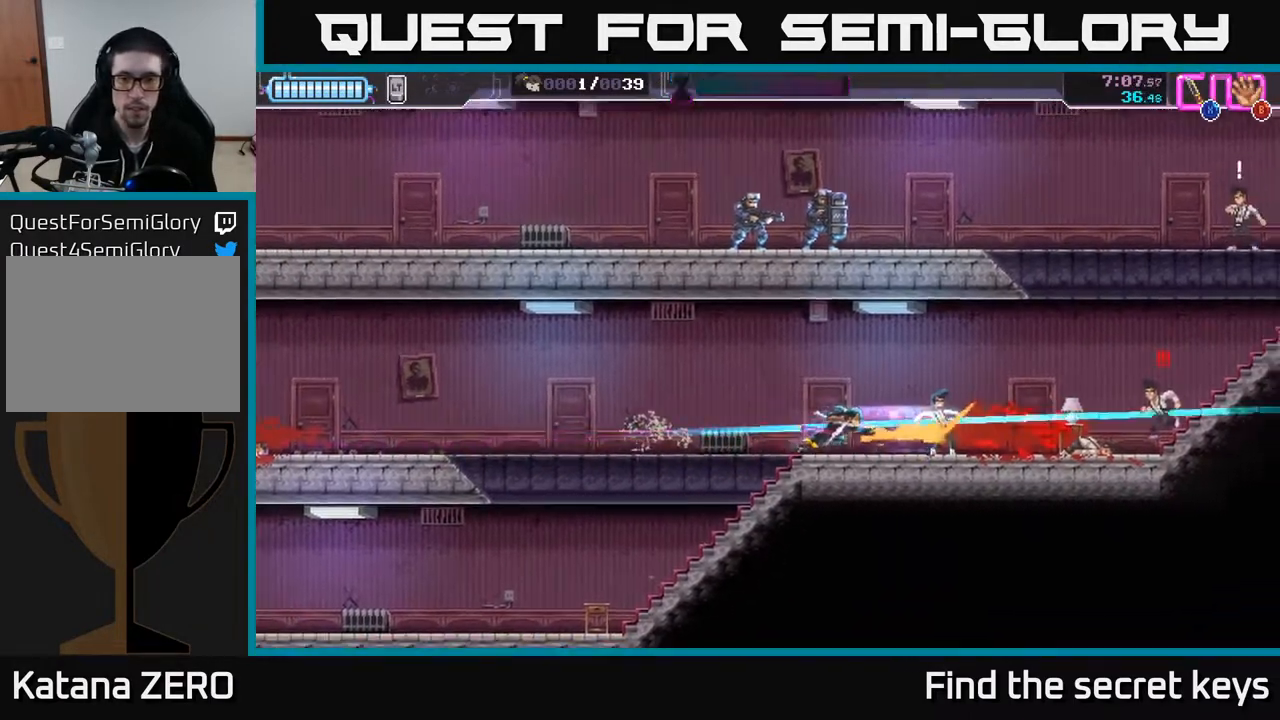
{"buttons": [], "left_stick": "center", "right_stick": "center", "events": [[67, "left_stick", "right"], [400, "X", "down"], [467, "X", "up"], [483, "left_stick", "center"]]}
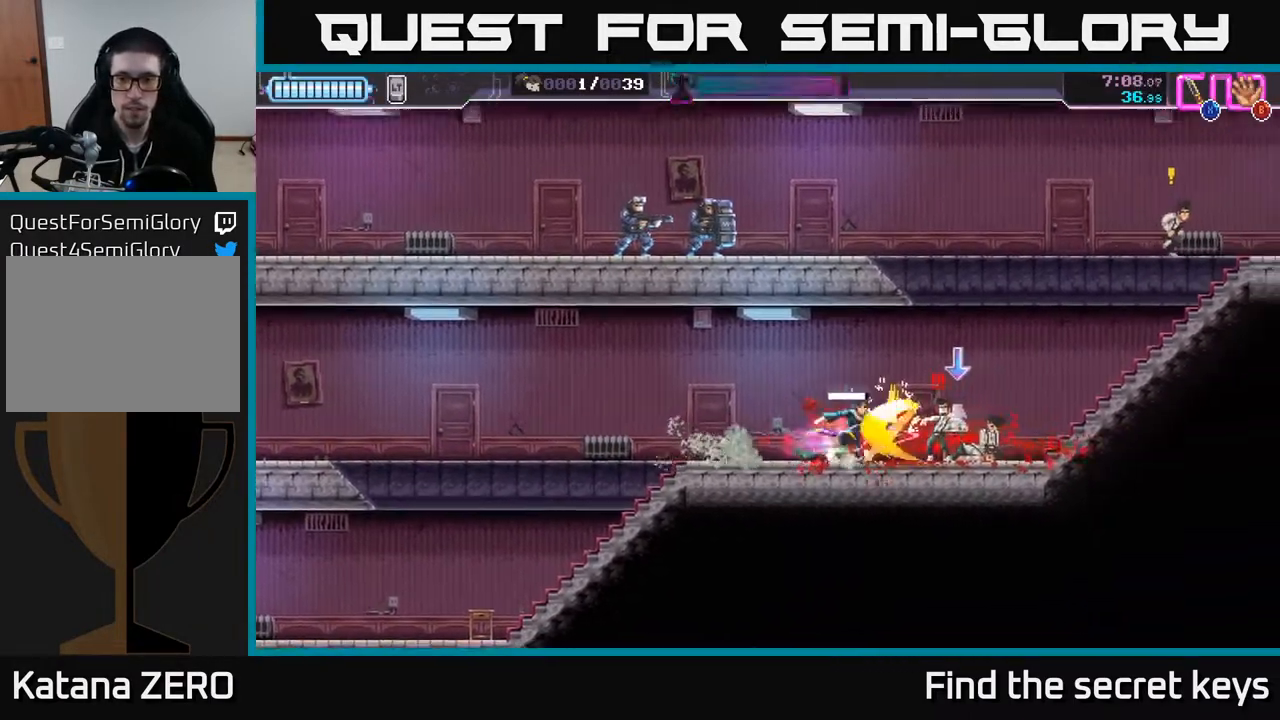
{"buttons": [], "left_stick": "right", "right_stick": "center", "events": [[150, "left_stick", "right"]]}
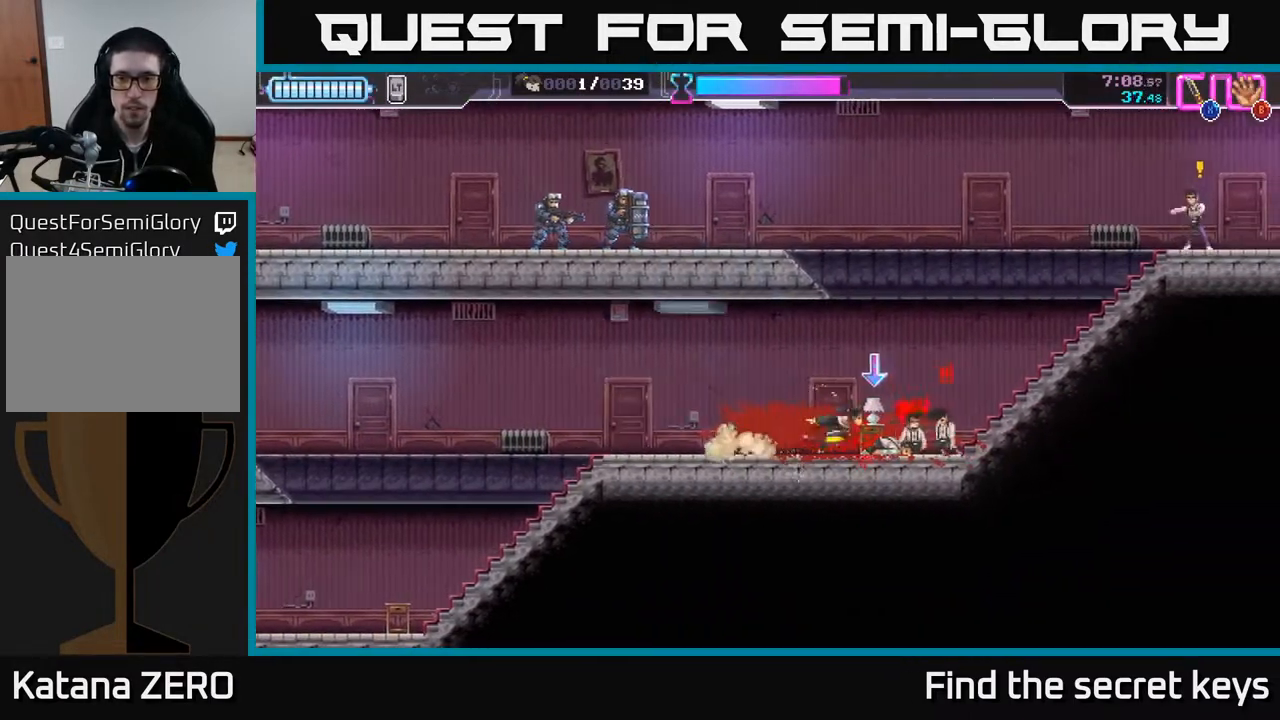
{"buttons": [], "left_stick": "up-right", "right_stick": "center", "events": [[50, "X", "down"], [117, "X", "up"], [167, "left_stick", "center"], [350, "B", "down"], [350, "left_stick", "up-left"], [433, "B", "up"], [500, "left_stick", "up-right"]]}
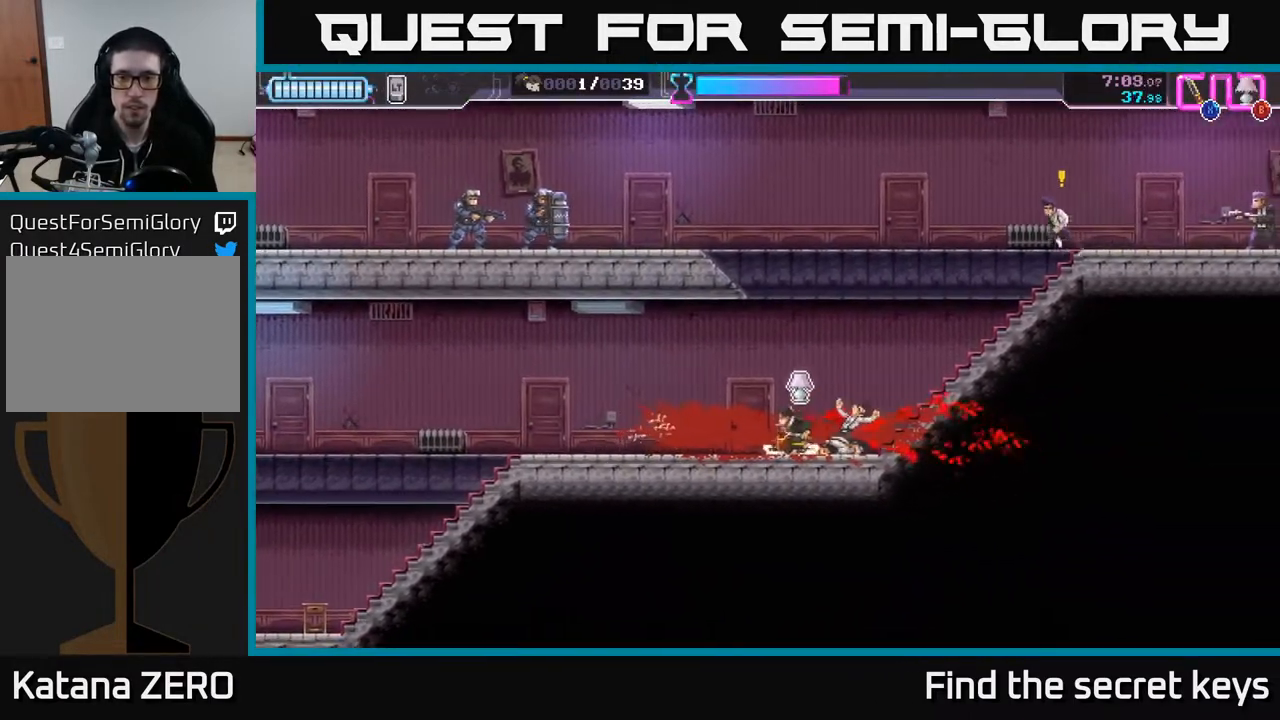
{"buttons": [], "left_stick": "right", "right_stick": "center", "events": [[67, "B", "down"], [150, "B", "up"], [283, "left_stick", "right"]]}
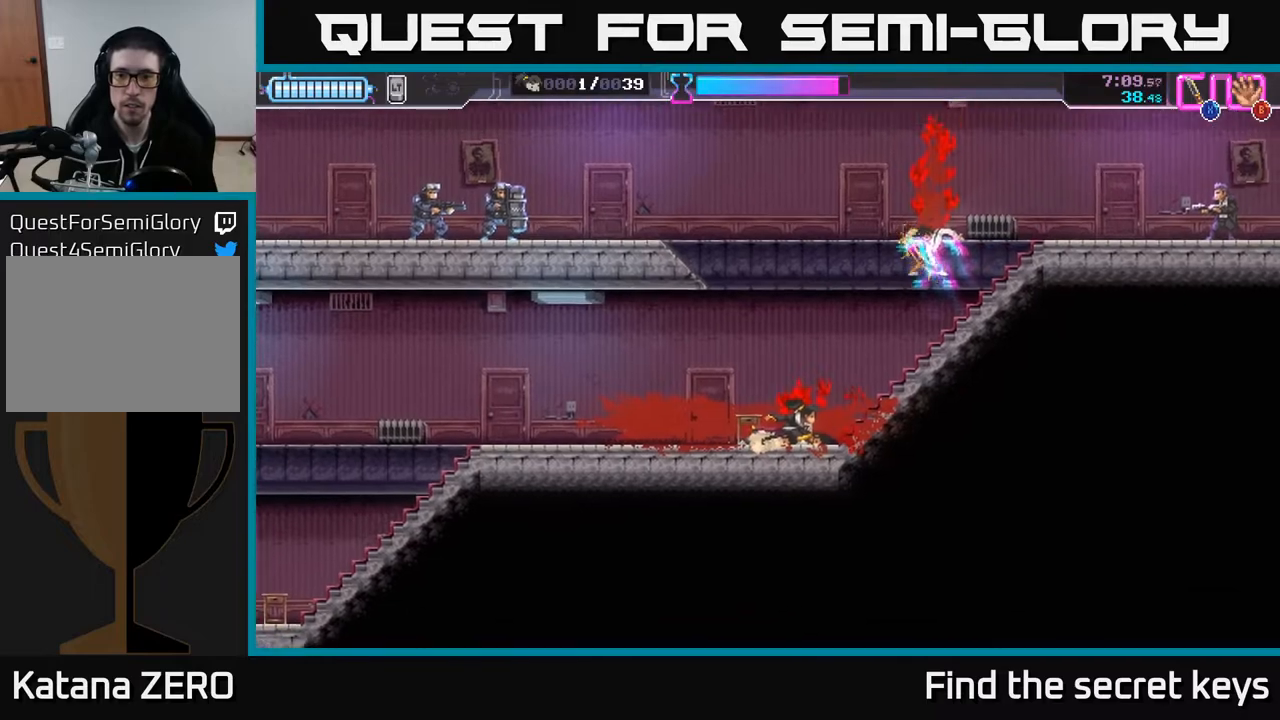
{"buttons": [], "left_stick": "right", "right_stick": "center", "events": []}